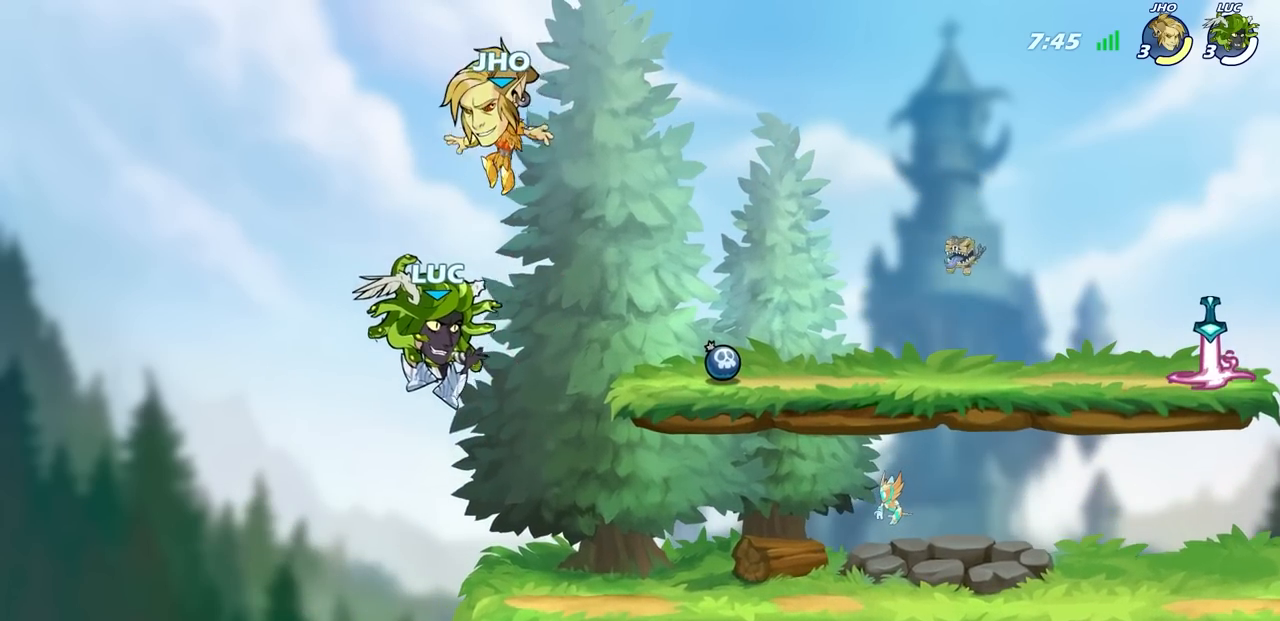
Gameplay with a controller (PlayStation layout); each line is a JSON object with the inputs held at the frame after it. "events" lists button and stick changes between this image and that frame as [ms after this image, input, new state], when the widget could be followed in between.
{"buttons": [], "left_stick": "center", "right_stick": "center", "events": [[250, "left_stick", "center"]]}
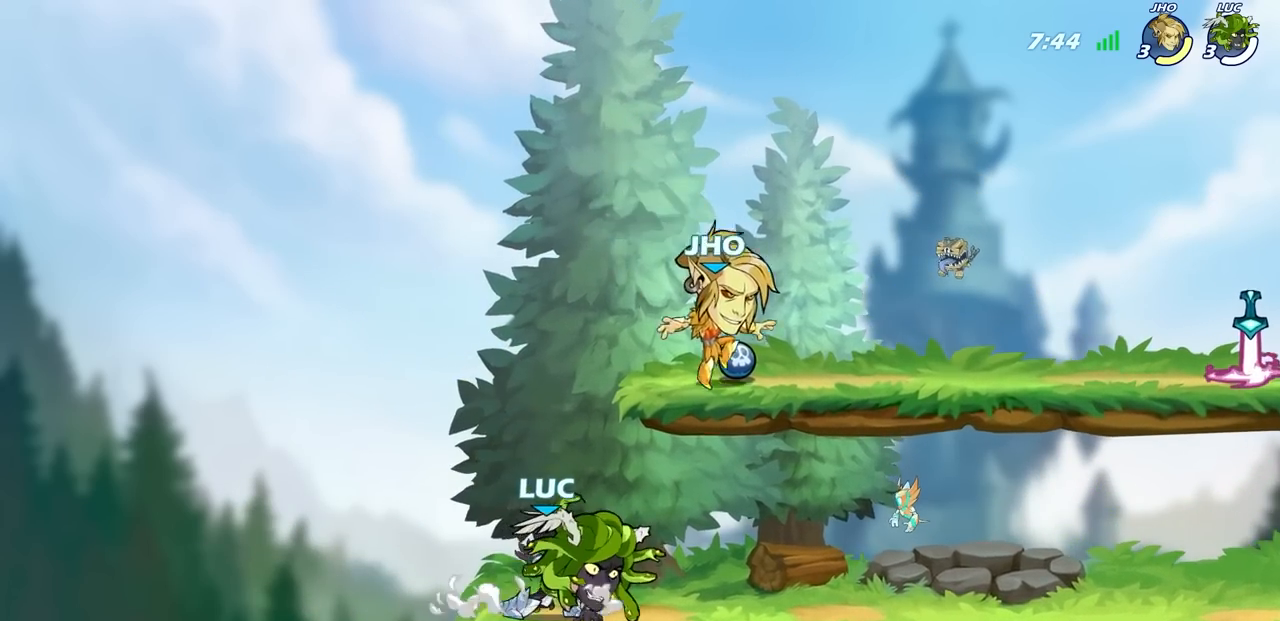
{"buttons": [], "left_stick": "left", "right_stick": "center", "events": [[100, "left_stick", "right"], [183, "R2", "down"], [317, "left_stick", "center"], [333, "R2", "up"], [433, "left_stick", "left"]]}
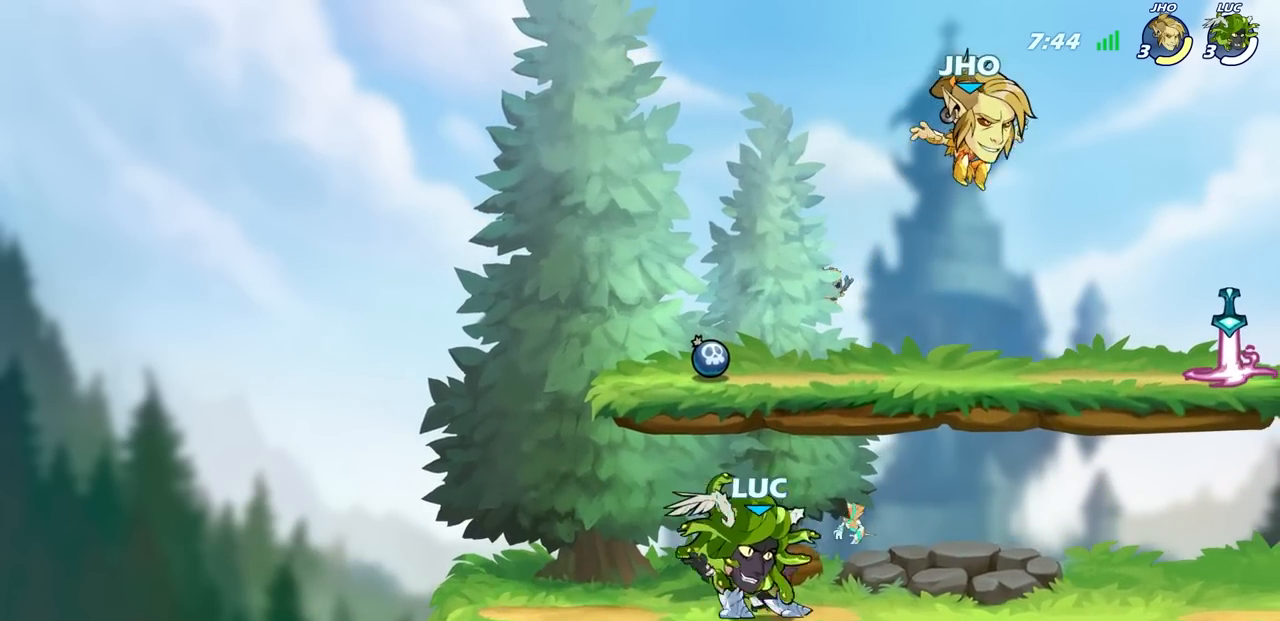
{"buttons": [], "left_stick": "right", "right_stick": "center", "events": [[50, "R2", "down"], [200, "R2", "up"], [200, "left_stick", "right"], [317, "R2", "down"], [467, "R2", "up"]]}
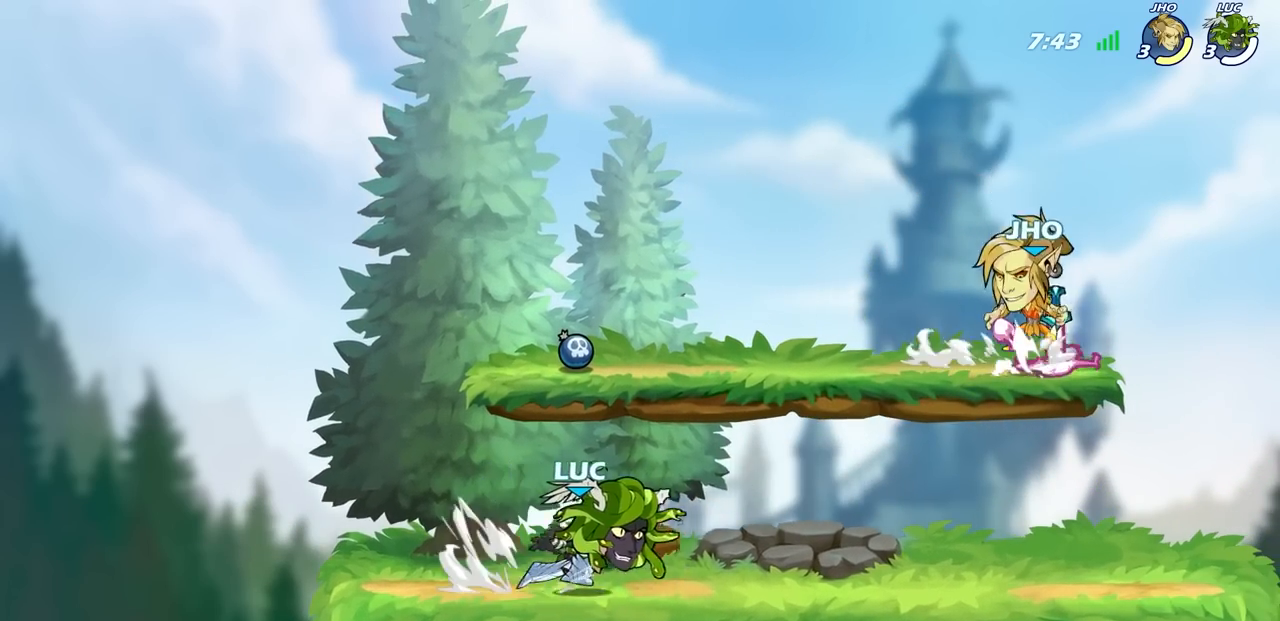
{"buttons": [], "left_stick": "center", "right_stick": "center", "events": [[33, "left_stick", "center"], [83, "left_stick", "left"], [167, "R2", "down"], [300, "R2", "up"], [300, "left_stick", "center"]]}
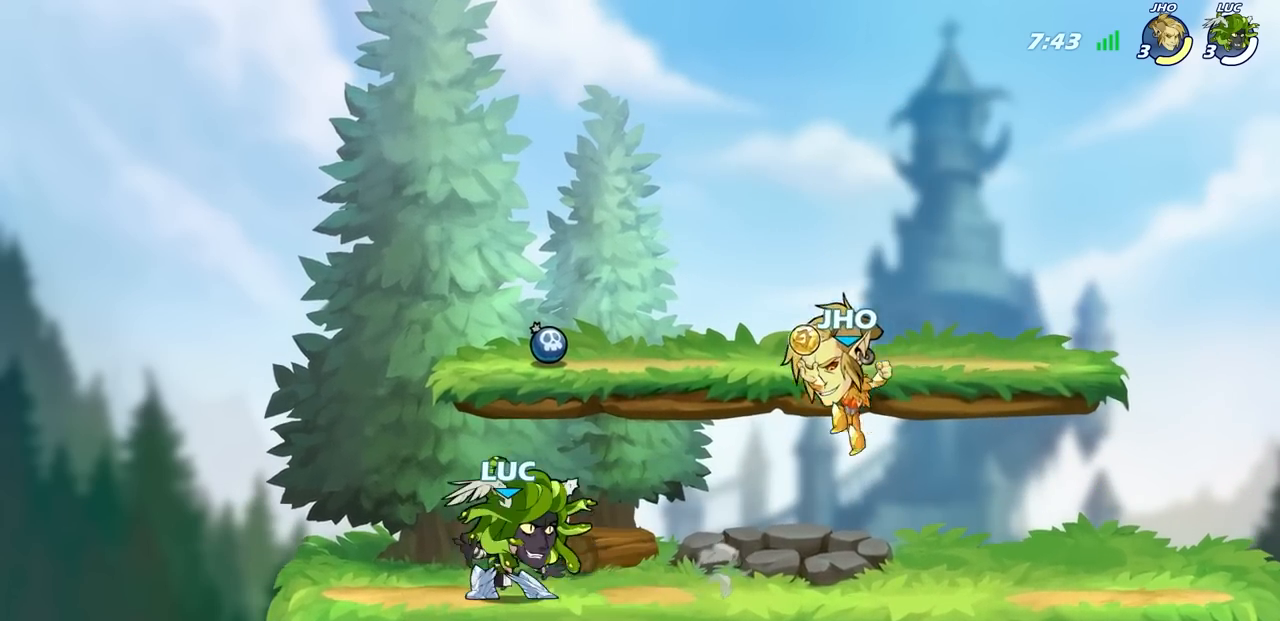
{"buttons": [], "left_stick": "center", "right_stick": "center", "events": [[200, "left_stick", "down"], [250, "CIRCLE", "down"], [333, "CIRCLE", "up"], [333, "left_stick", "center"]]}
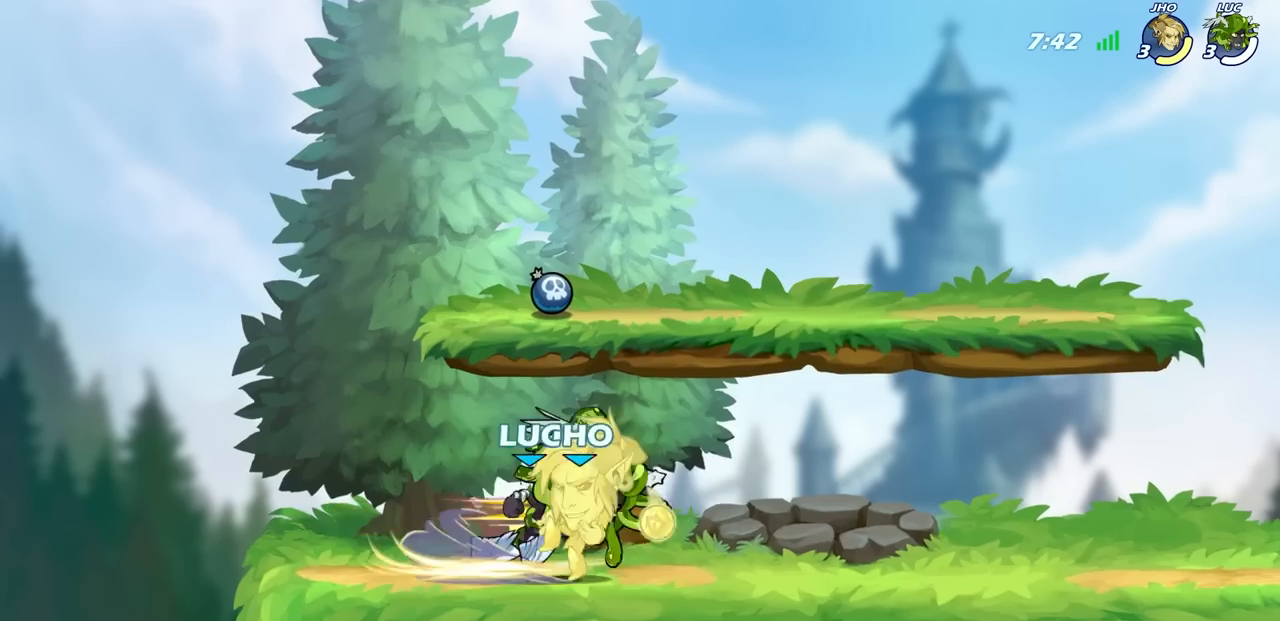
{"buttons": [], "left_stick": "center", "right_stick": "center", "events": []}
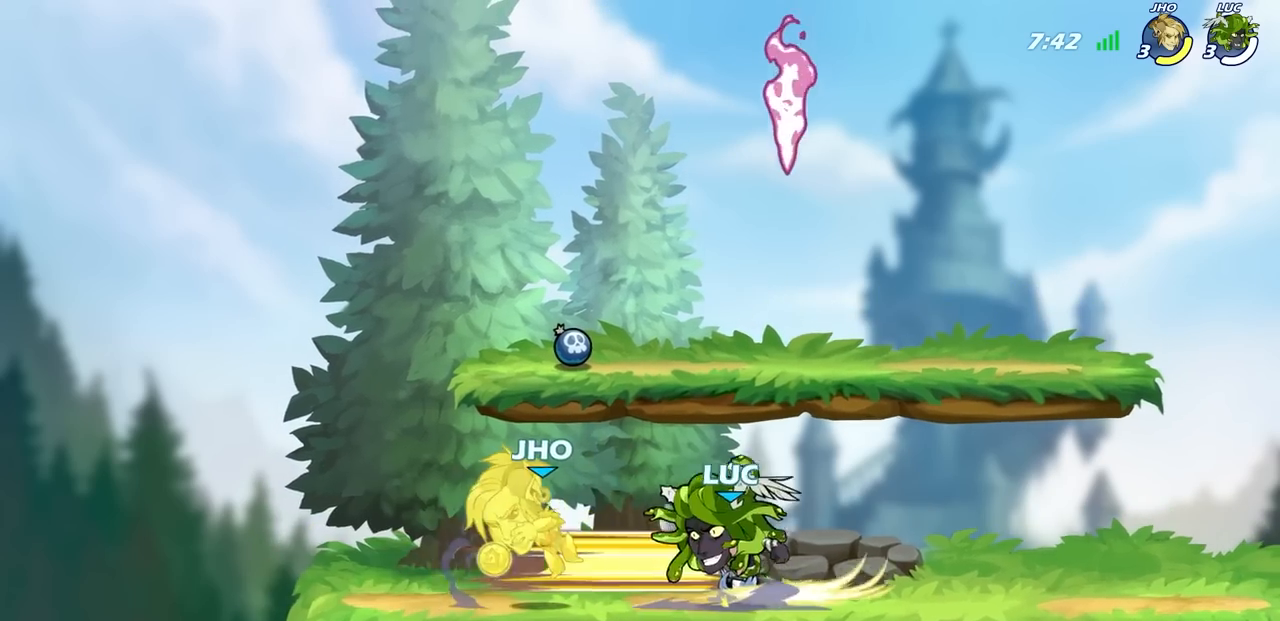
{"buttons": [], "left_stick": "center", "right_stick": "center", "events": []}
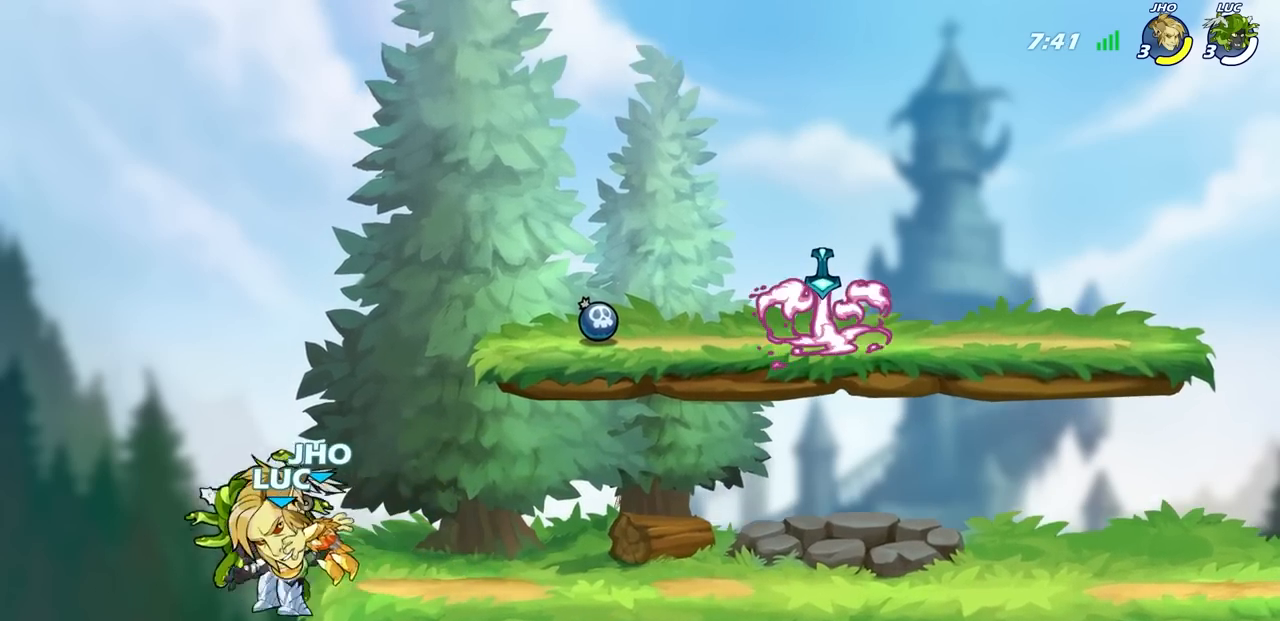
{"buttons": [], "left_stick": "center", "right_stick": "center", "events": [[17, "left_stick", "left"], [100, "R2", "down"], [100, "SQUARE", "down"], [150, "left_stick", "center"], [183, "SQUARE", "up"], [200, "R2", "up"]]}
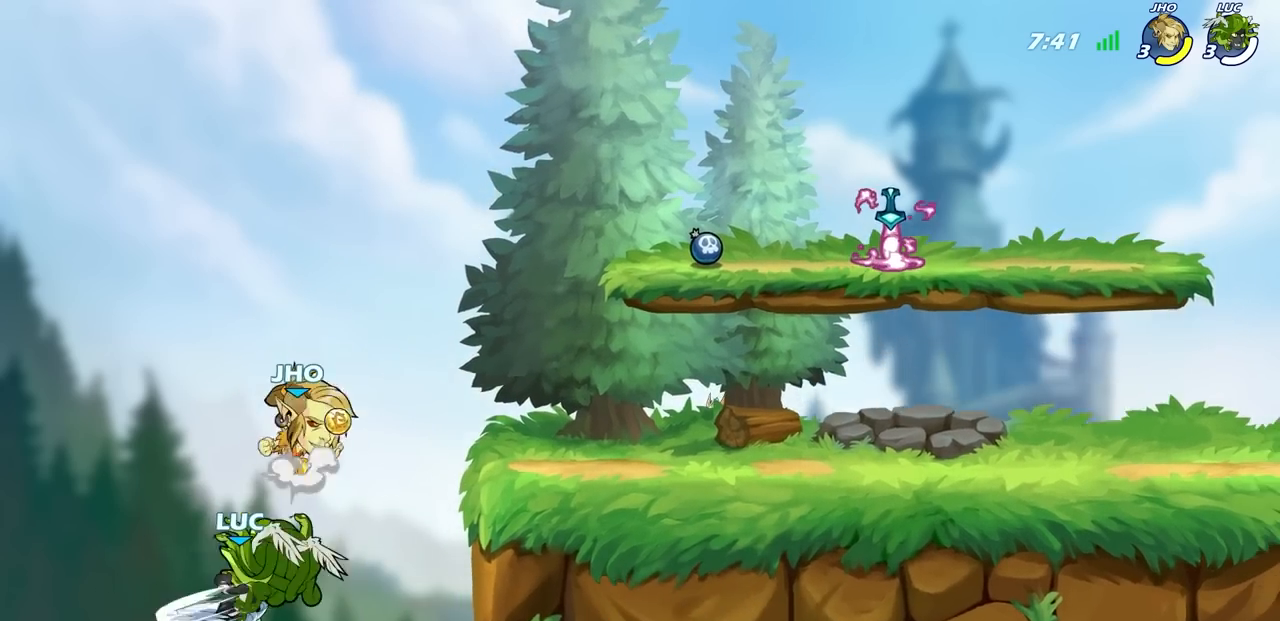
{"buttons": [], "left_stick": "right", "right_stick": "center", "events": [[67, "left_stick", "right"], [317, "CROSS", "down"], [467, "CROSS", "up"]]}
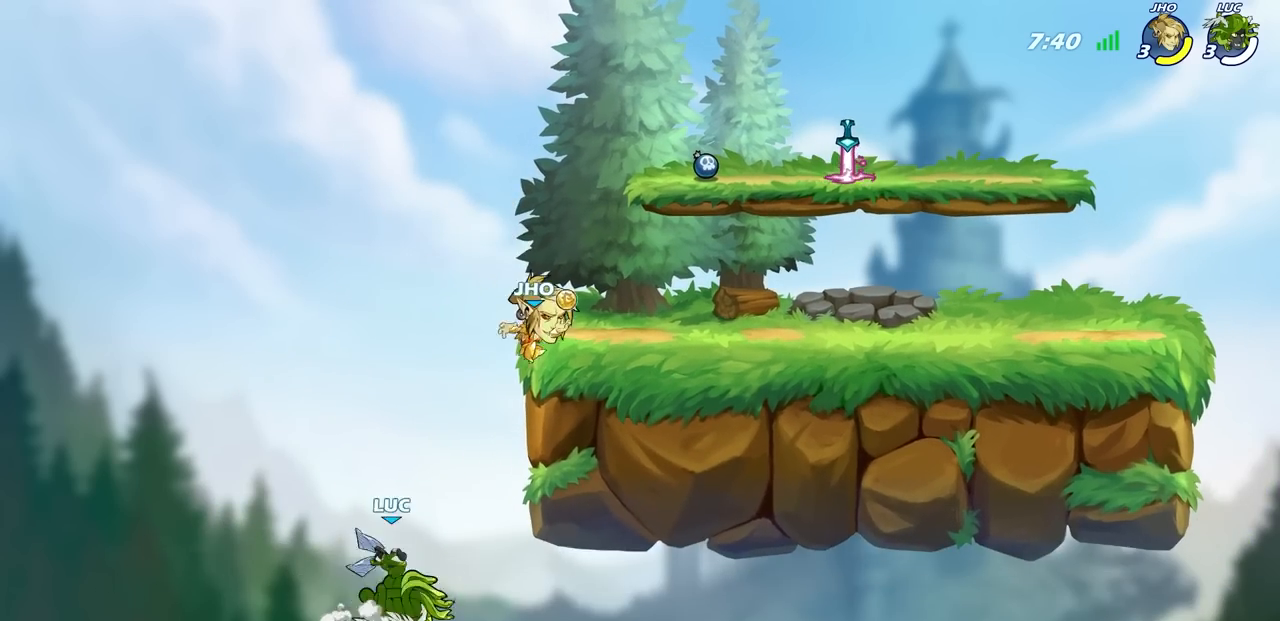
{"buttons": ["CIRCLE"], "left_stick": "up-right", "right_stick": "center", "events": [[50, "CROSS", "down"], [217, "CROSS", "up"], [333, "left_stick", "left"], [400, "CROSS", "down"], [450, "CIRCLE", "down"], [450, "left_stick", "up-right"], [467, "CROSS", "up"]]}
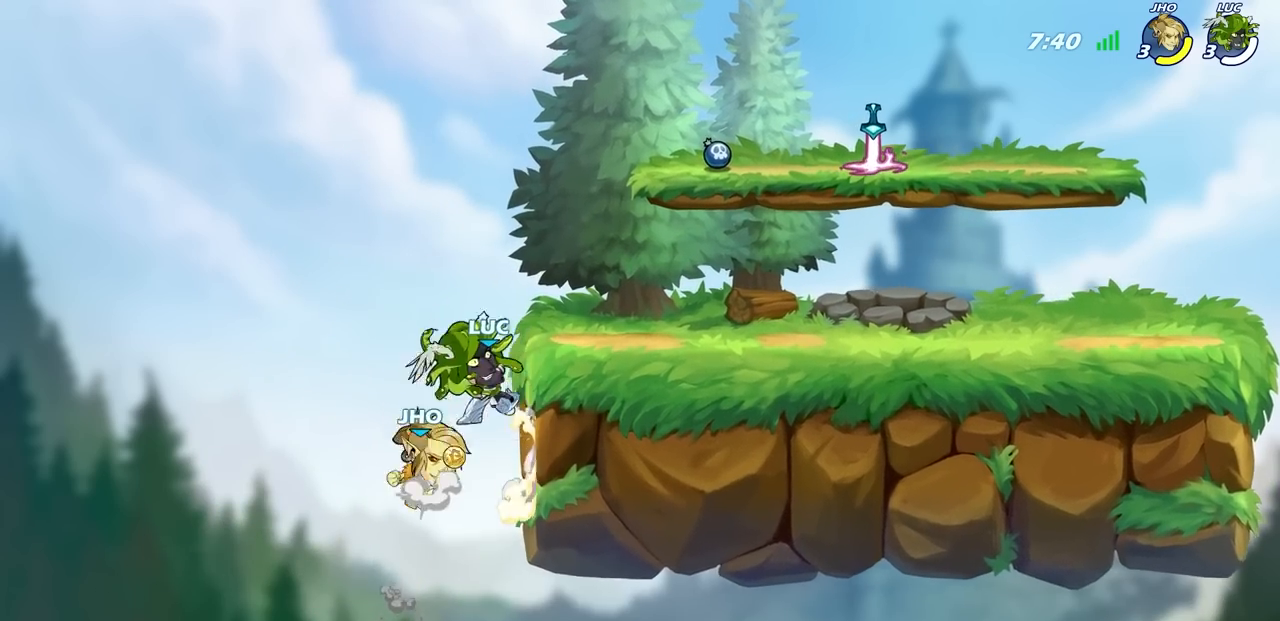
{"buttons": [], "left_stick": "up-right", "right_stick": "center", "events": [[83, "CIRCLE", "up"]]}
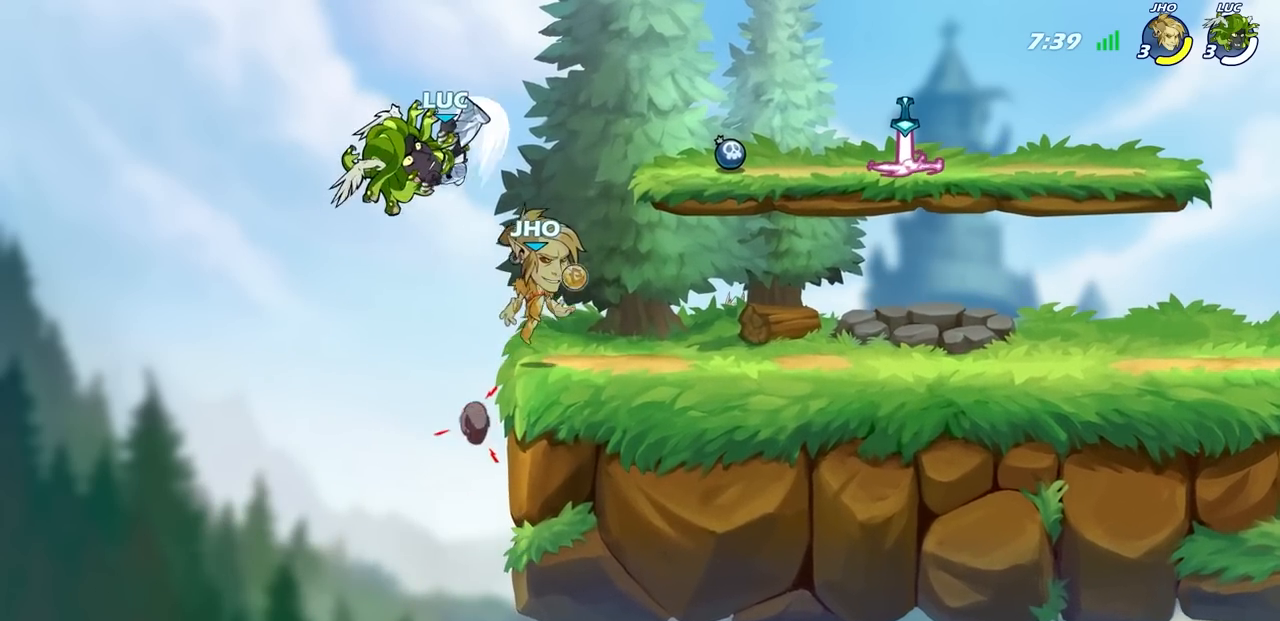
{"buttons": [], "left_stick": "right", "right_stick": "center", "events": [[250, "left_stick", "down-right"], [300, "left_stick", "down-left"], [350, "CROSS", "down"], [433, "left_stick", "right"], [483, "CROSS", "up"]]}
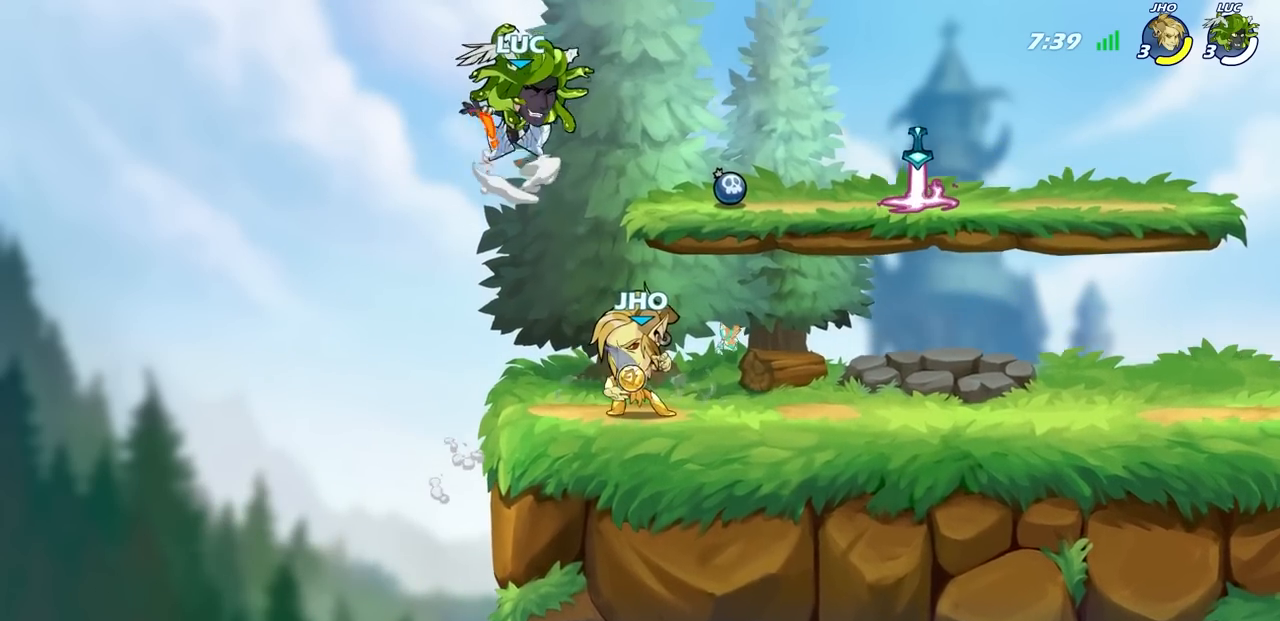
{"buttons": [], "left_stick": "down", "right_stick": "center", "events": [[167, "left_stick", "down"], [400, "SQUARE", "down"], [483, "SQUARE", "up"]]}
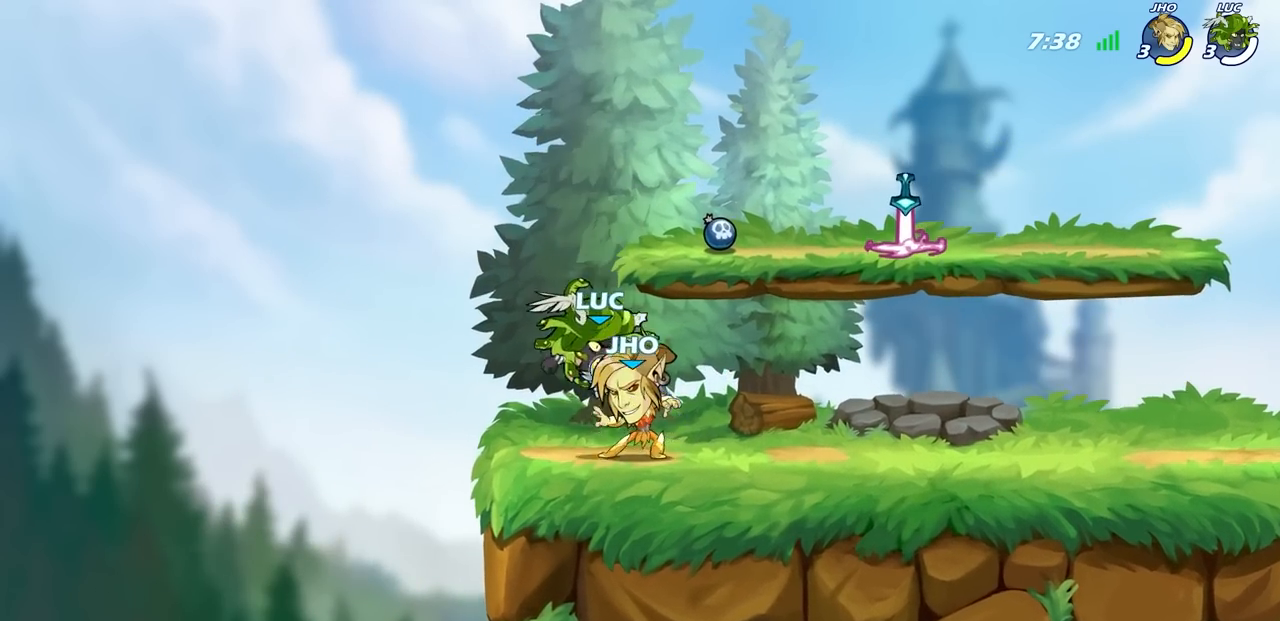
{"buttons": [], "left_stick": "down", "right_stick": "center", "events": [[400, "SQUARE", "down"], [500, "SQUARE", "up"]]}
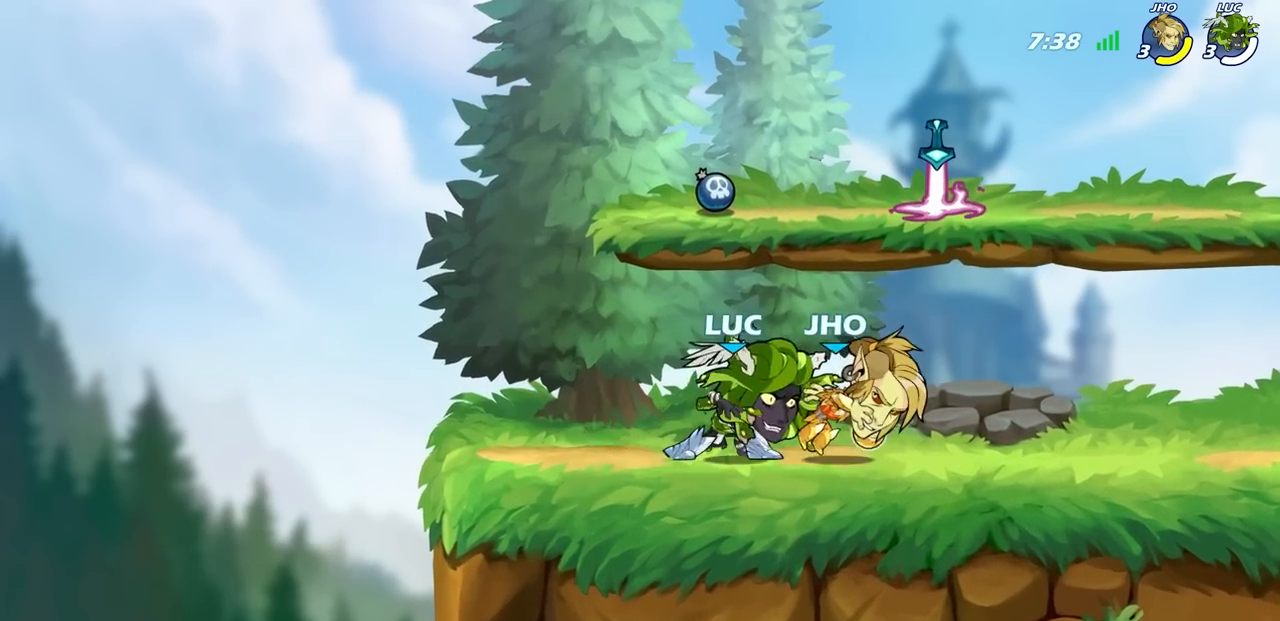
{"buttons": [], "left_stick": "right", "right_stick": "center", "events": [[83, "SQUARE", "down"], [183, "SQUARE", "up"], [283, "left_stick", "center"], [433, "left_stick", "right"]]}
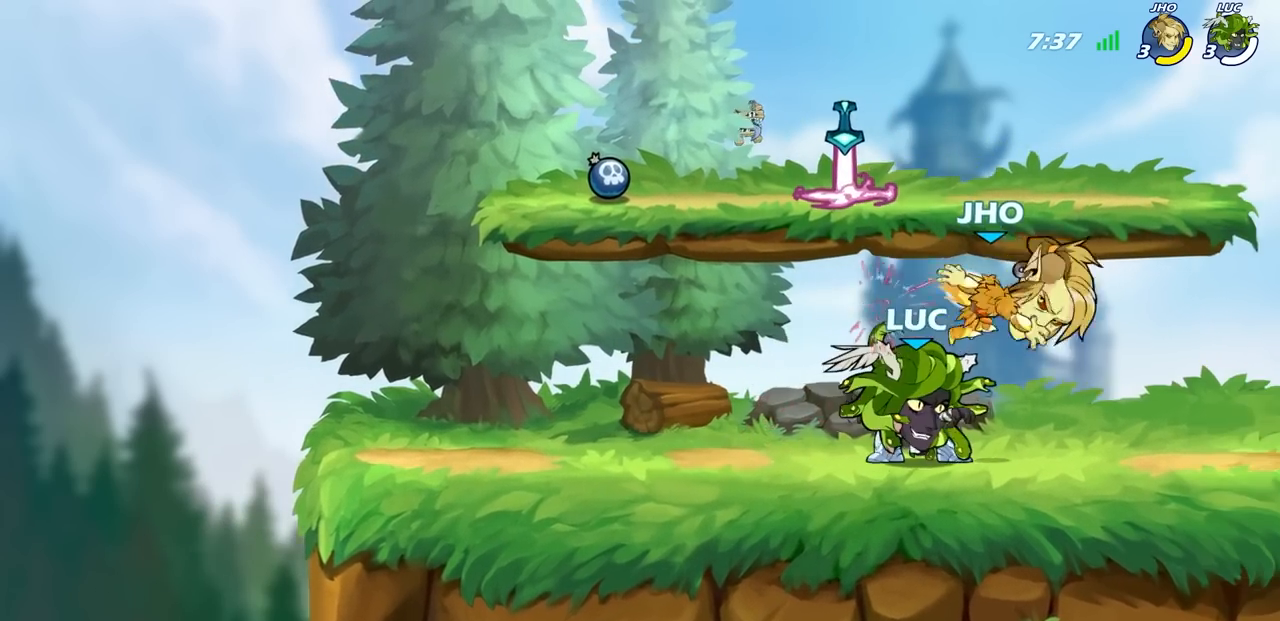
{"buttons": [], "left_stick": "center", "right_stick": "center", "events": [[150, "CIRCLE", "down"], [250, "CIRCLE", "up"], [350, "CIRCLE", "down"], [433, "CIRCLE", "up"], [500, "left_stick", "center"]]}
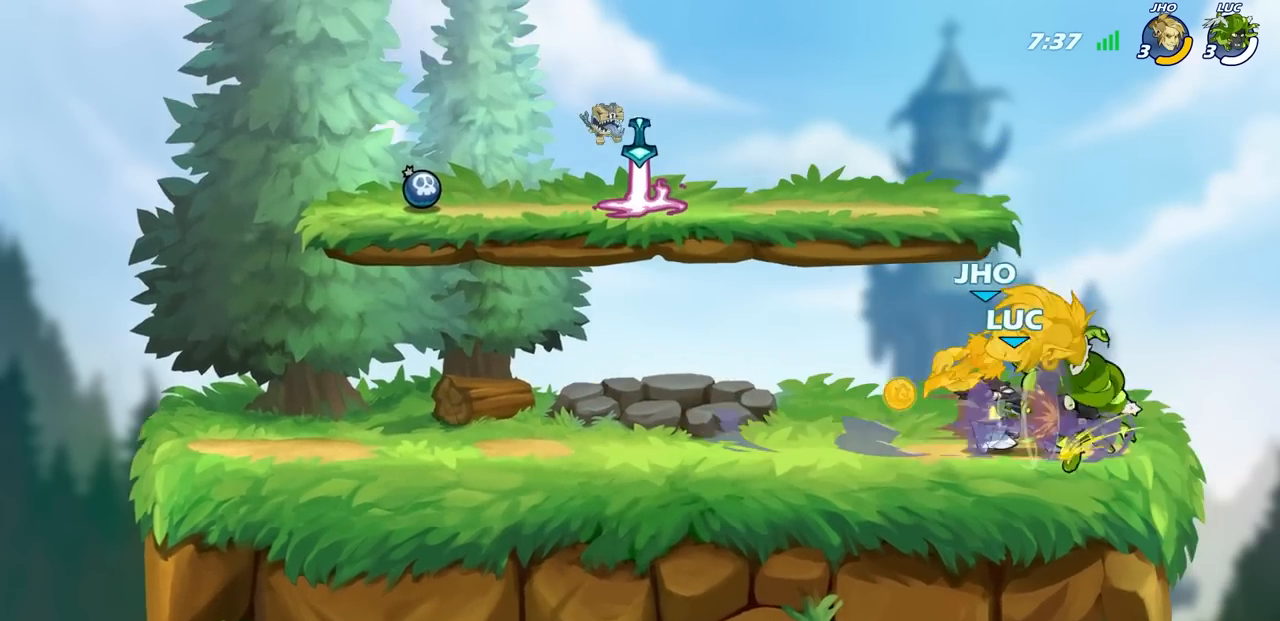
{"buttons": [], "left_stick": "center", "right_stick": "center", "events": [[350, "left_stick", "down"], [367, "SQUARE", "down"], [433, "SQUARE", "up"], [483, "left_stick", "center"]]}
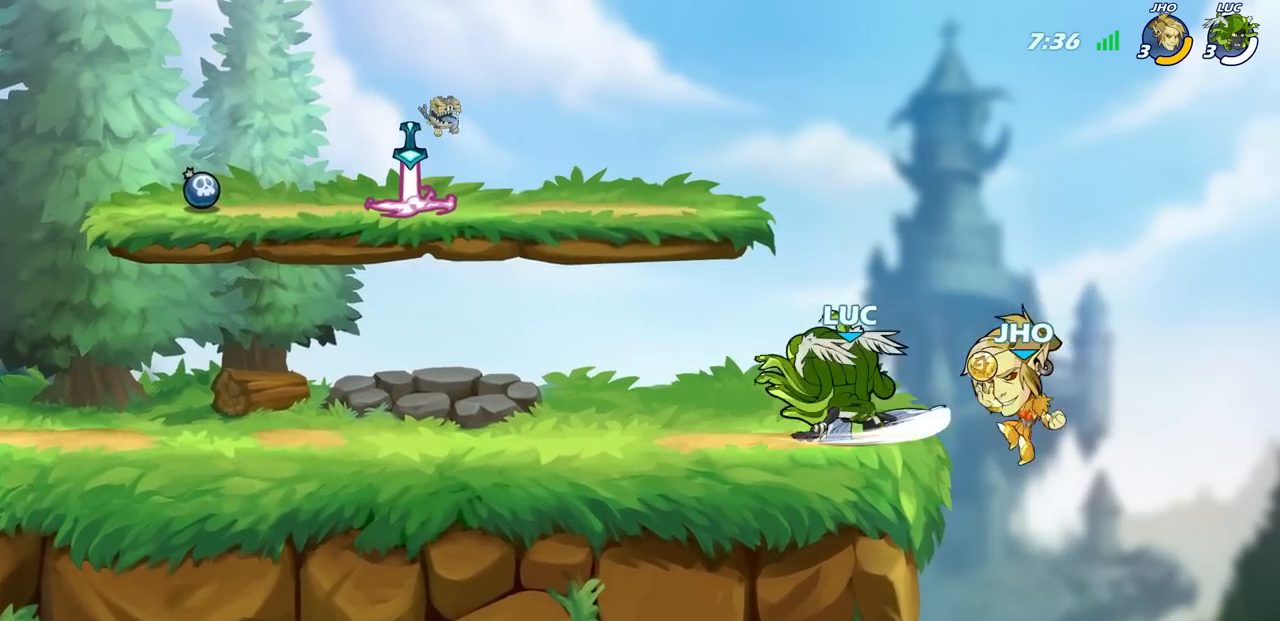
{"buttons": [], "left_stick": "right", "right_stick": "center", "events": [[267, "left_stick", "right"]]}
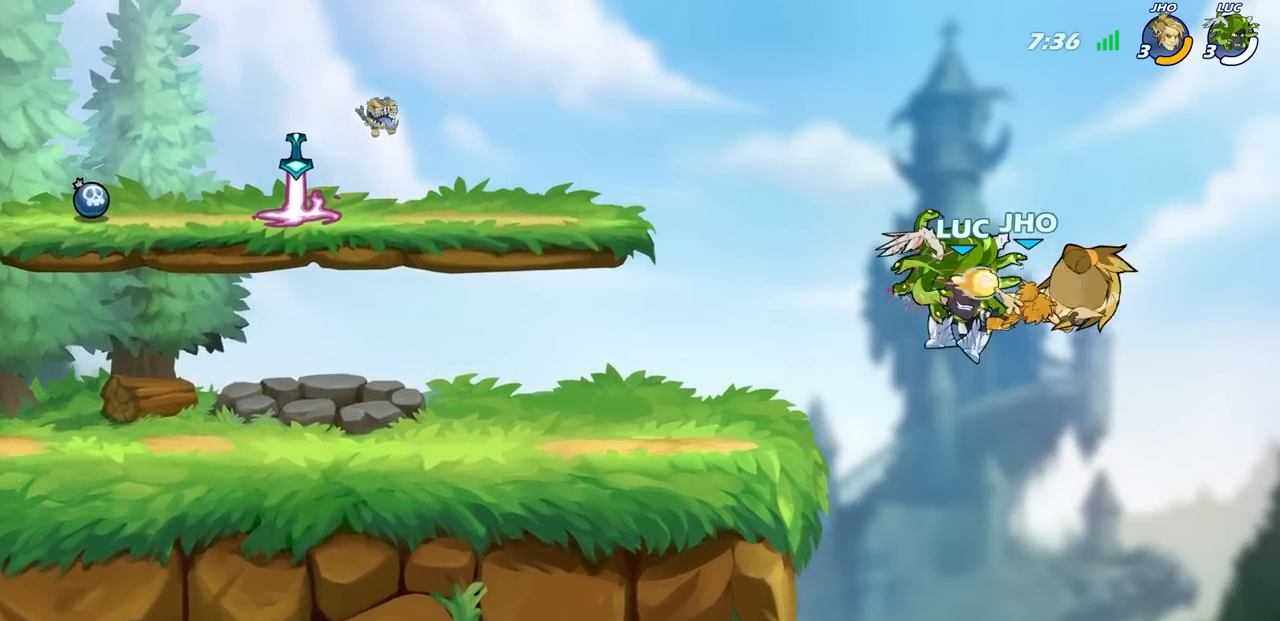
{"buttons": [], "left_stick": "center", "right_stick": "center", "events": [[33, "CIRCLE", "down"], [133, "CIRCLE", "up"], [233, "CIRCLE", "down"], [317, "CIRCLE", "up"], [417, "CIRCLE", "down"], [433, "left_stick", "center"], [500, "CIRCLE", "up"]]}
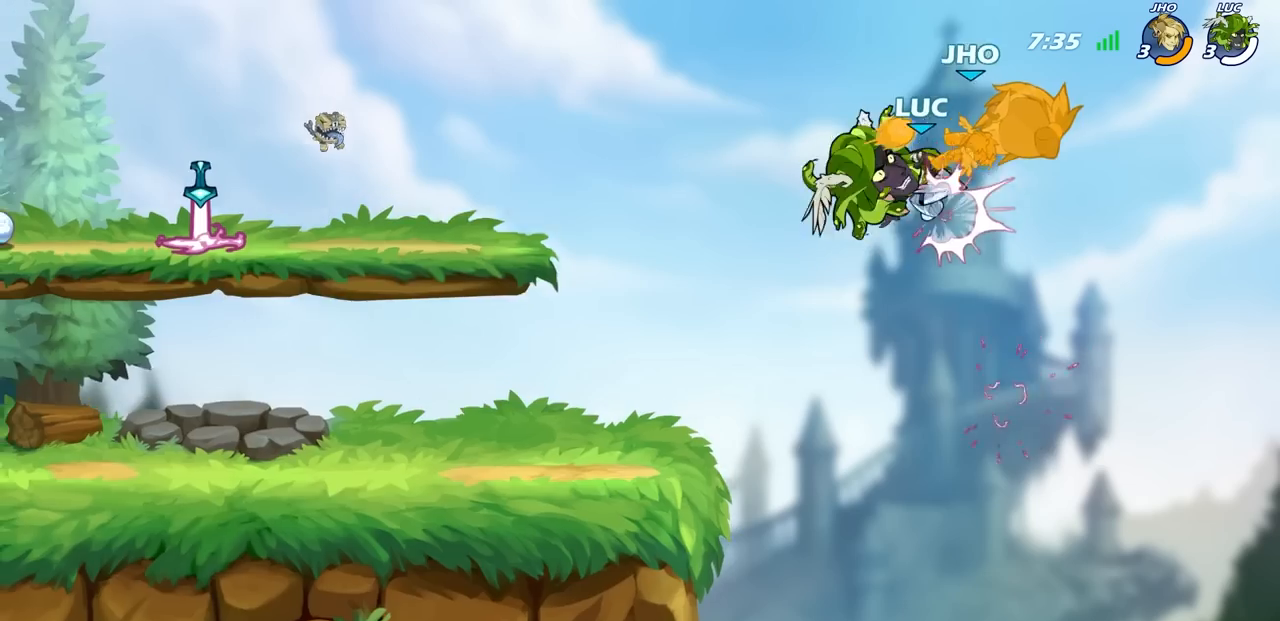
{"buttons": ["CROSS", "SQUARE"], "left_stick": "center", "right_stick": "center", "events": [[100, "CIRCLE", "down"], [217, "CIRCLE", "up"], [350, "CROSS", "down"], [433, "SQUARE", "down"]]}
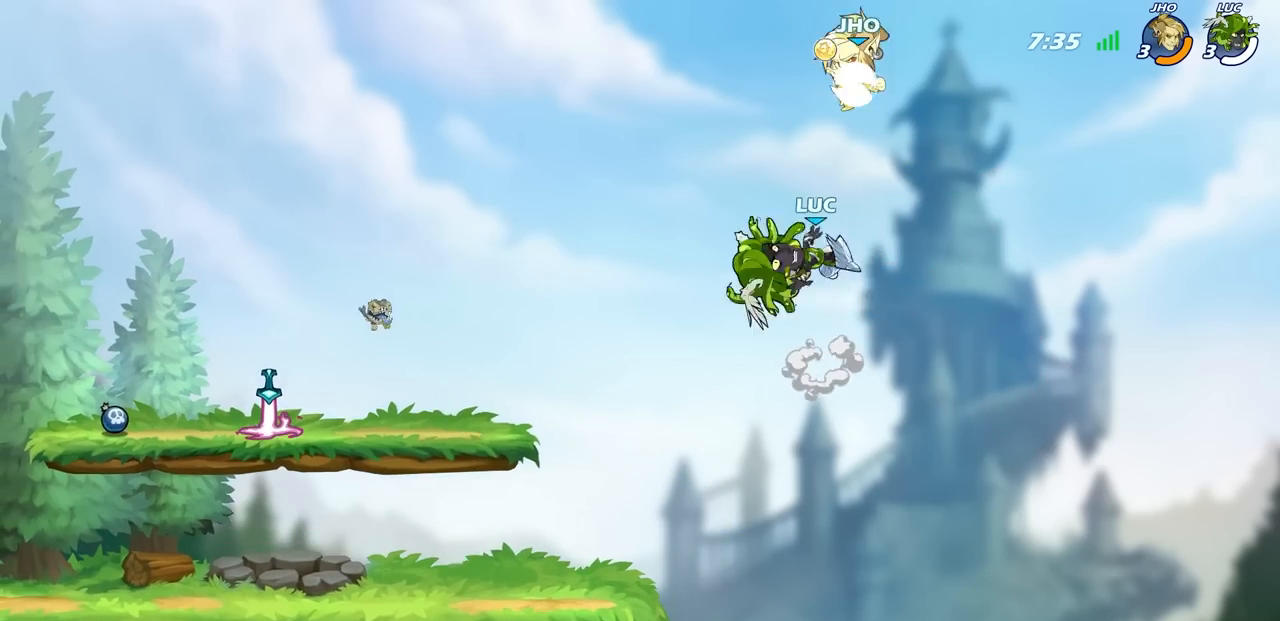
{"buttons": [], "left_stick": "left", "right_stick": "center", "events": [[67, "CROSS", "up"], [83, "SQUARE", "up"], [200, "left_stick", "left"]]}
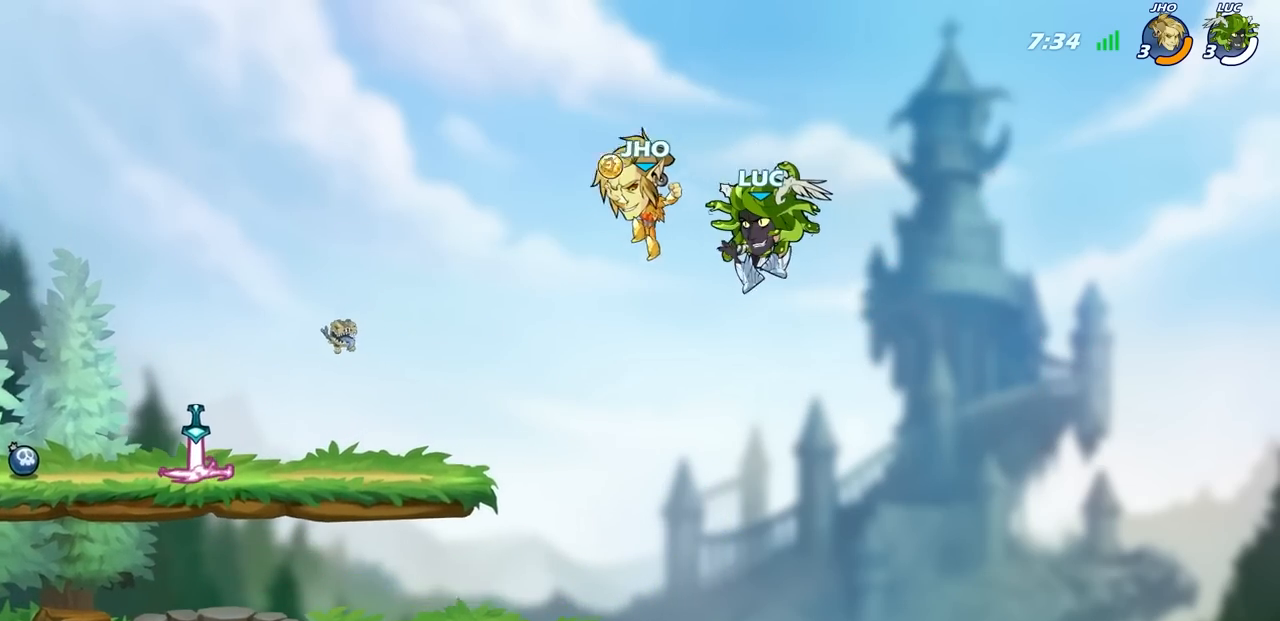
{"buttons": [], "left_stick": "center", "right_stick": "center", "events": [[83, "SQUARE", "down"], [150, "SQUARE", "up"], [250, "left_stick", "center"]]}
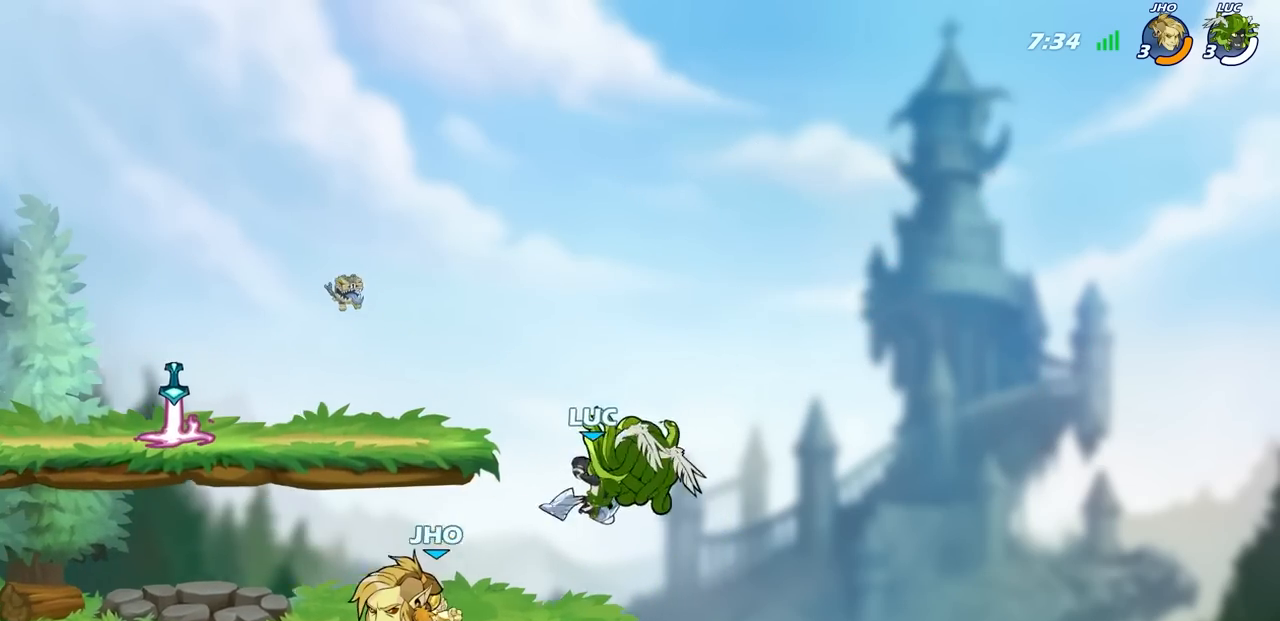
{"buttons": [], "left_stick": "up-left", "right_stick": "center", "events": [[33, "left_stick", "right"], [167, "left_stick", "center"], [267, "CROSS", "down"], [350, "left_stick", "up-left"], [417, "CROSS", "up"]]}
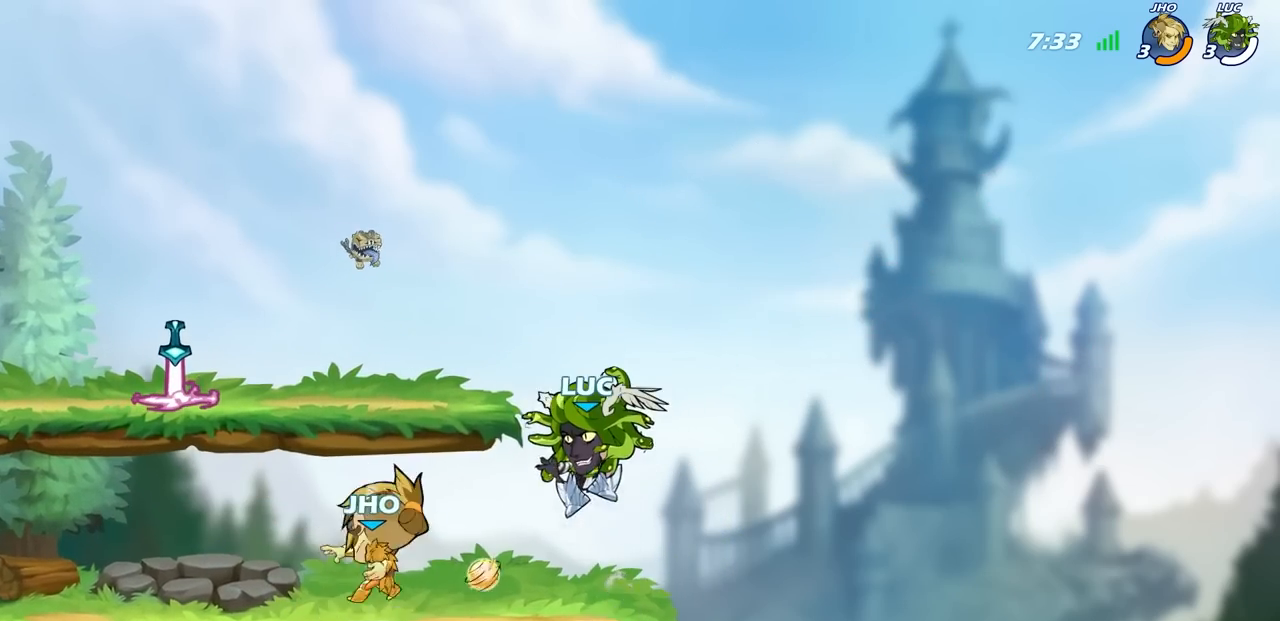
{"buttons": [], "left_stick": "down-left", "right_stick": "center", "events": [[17, "left_stick", "down-left"], [167, "SQUARE", "down"], [283, "SQUARE", "up"]]}
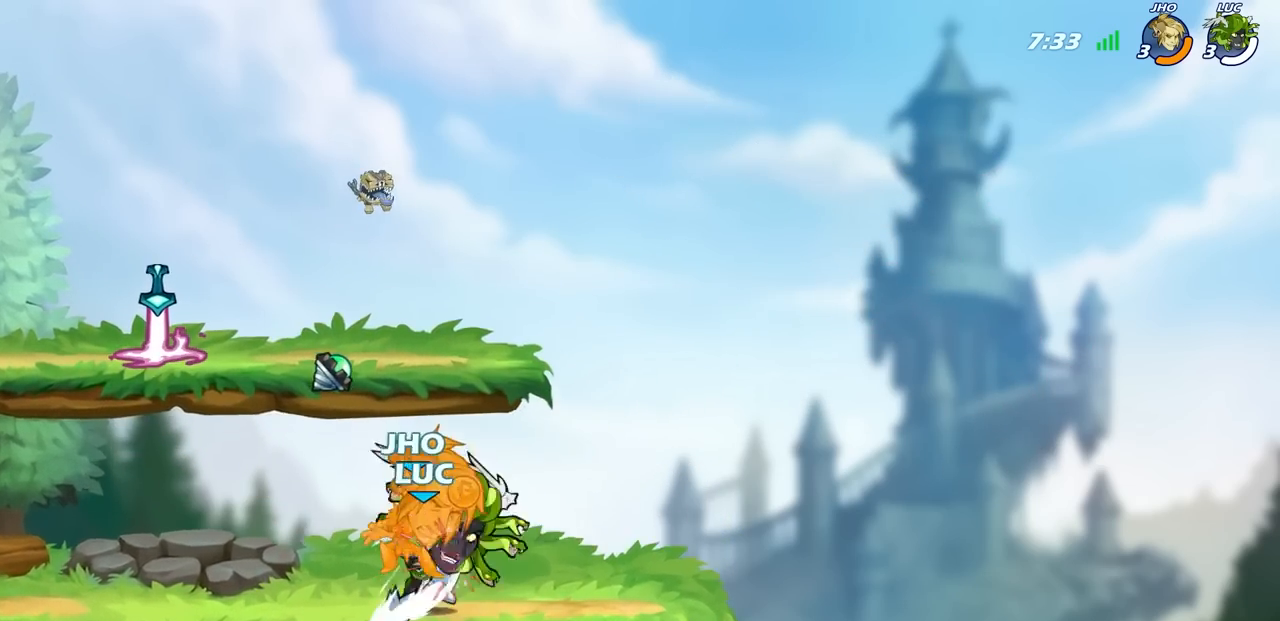
{"buttons": [], "left_stick": "center", "right_stick": "center", "events": [[283, "R2", "down"], [300, "CIRCLE", "down"], [383, "CIRCLE", "up"], [400, "R2", "up"], [417, "left_stick", "center"]]}
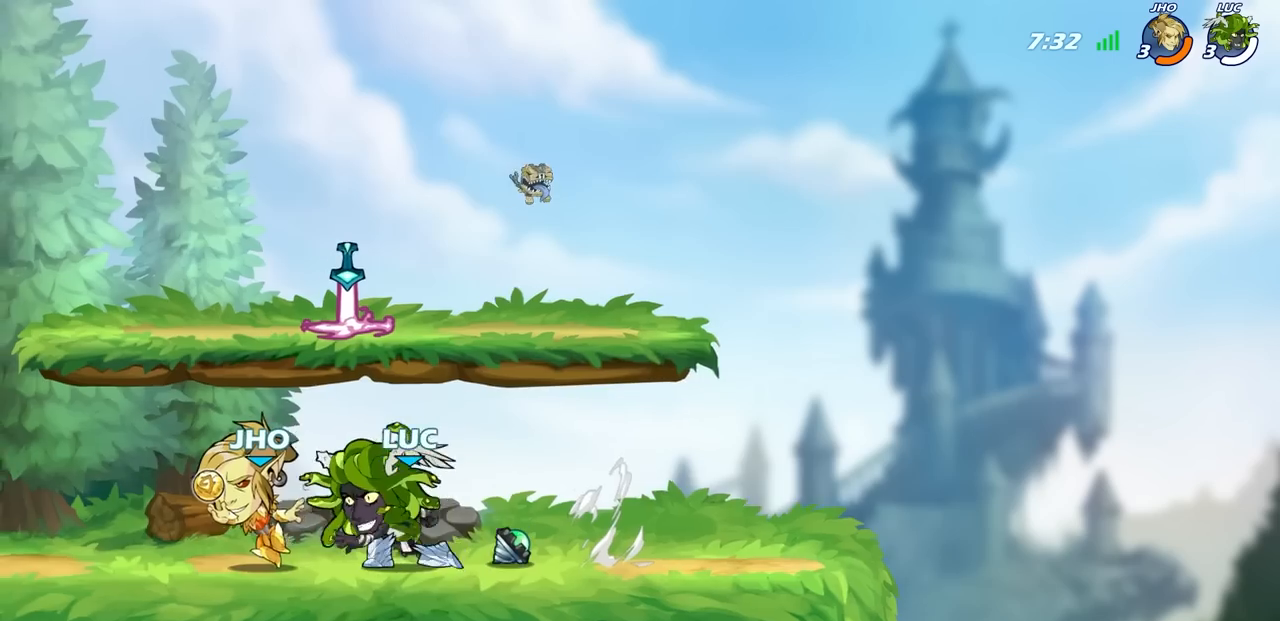
{"buttons": [], "left_stick": "center", "right_stick": "center", "events": []}
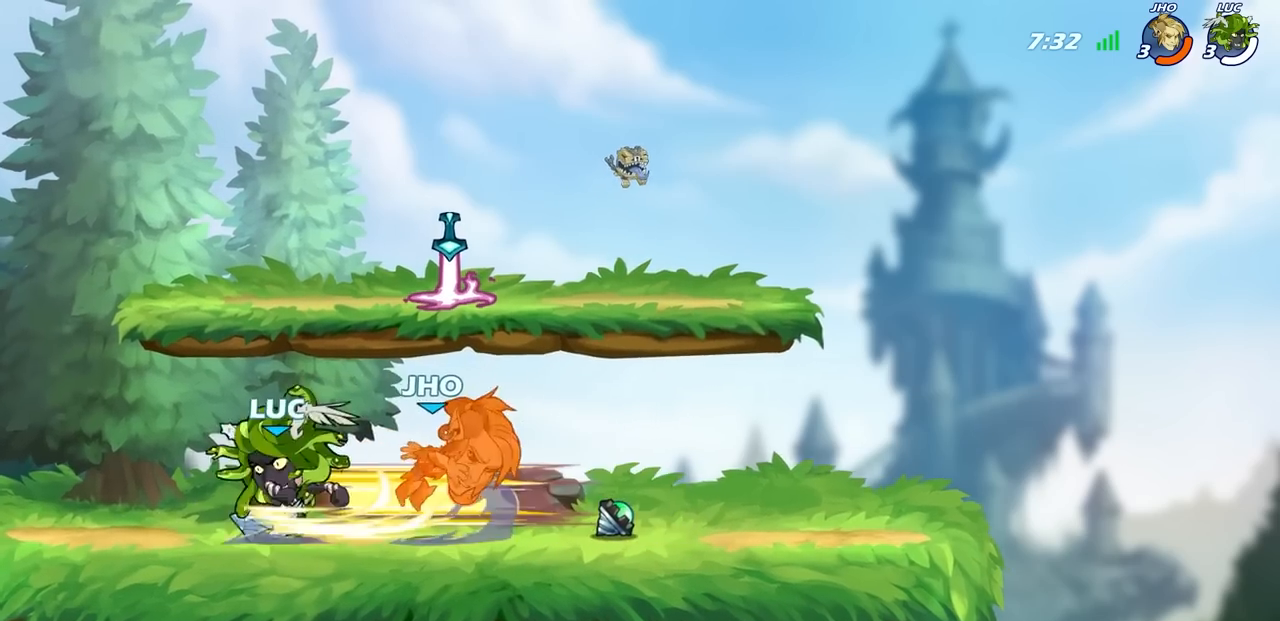
{"buttons": [], "left_stick": "right", "right_stick": "center", "events": [[417, "left_stick", "right"]]}
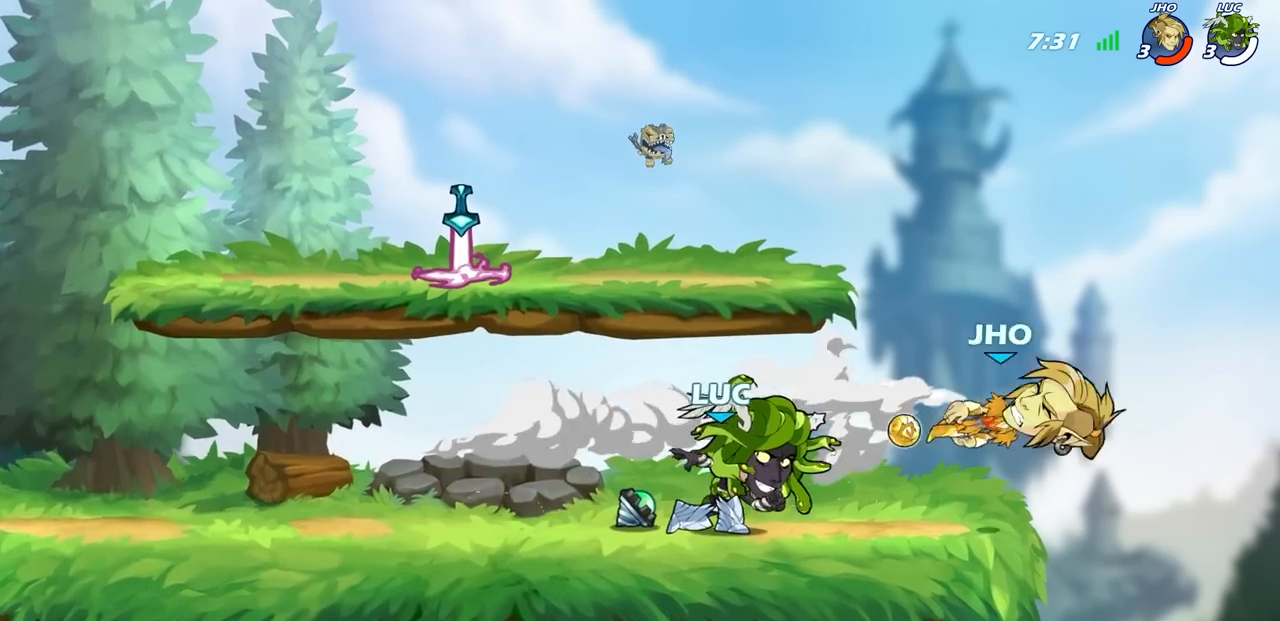
{"buttons": ["CIRCLE"], "left_stick": "center", "right_stick": "center", "events": [[100, "R2", "down"], [117, "CIRCLE", "down"], [250, "R2", "up"], [417, "left_stick", "center"]]}
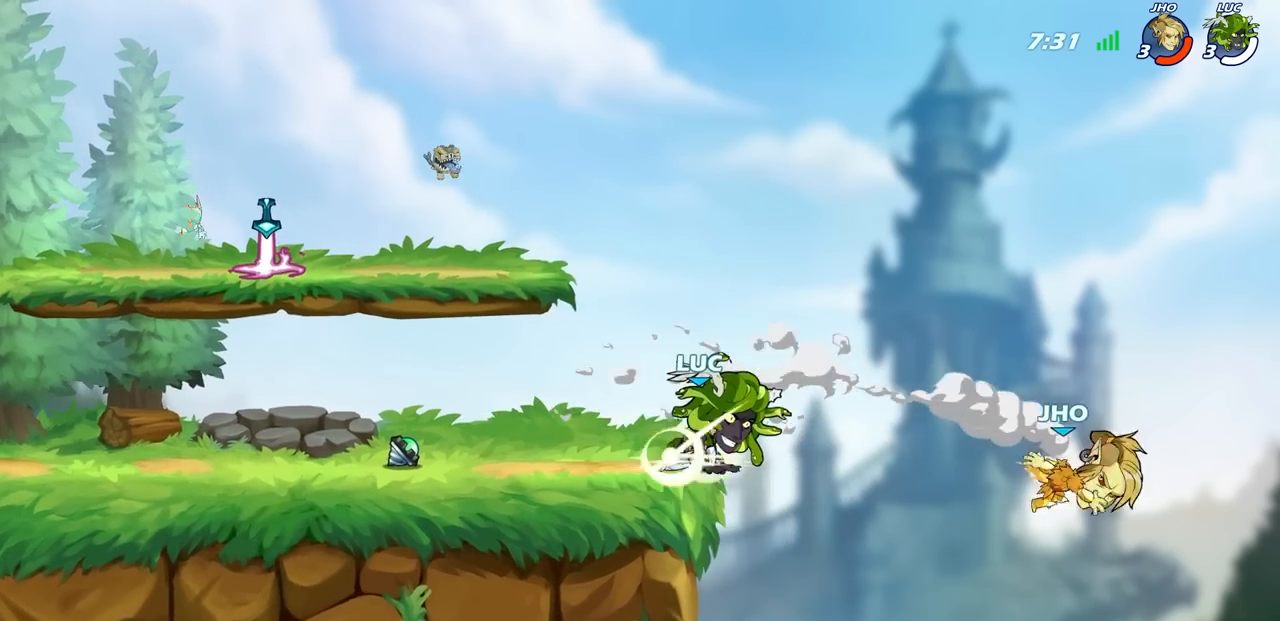
{"buttons": ["CIRCLE"], "left_stick": "center", "right_stick": "center", "events": []}
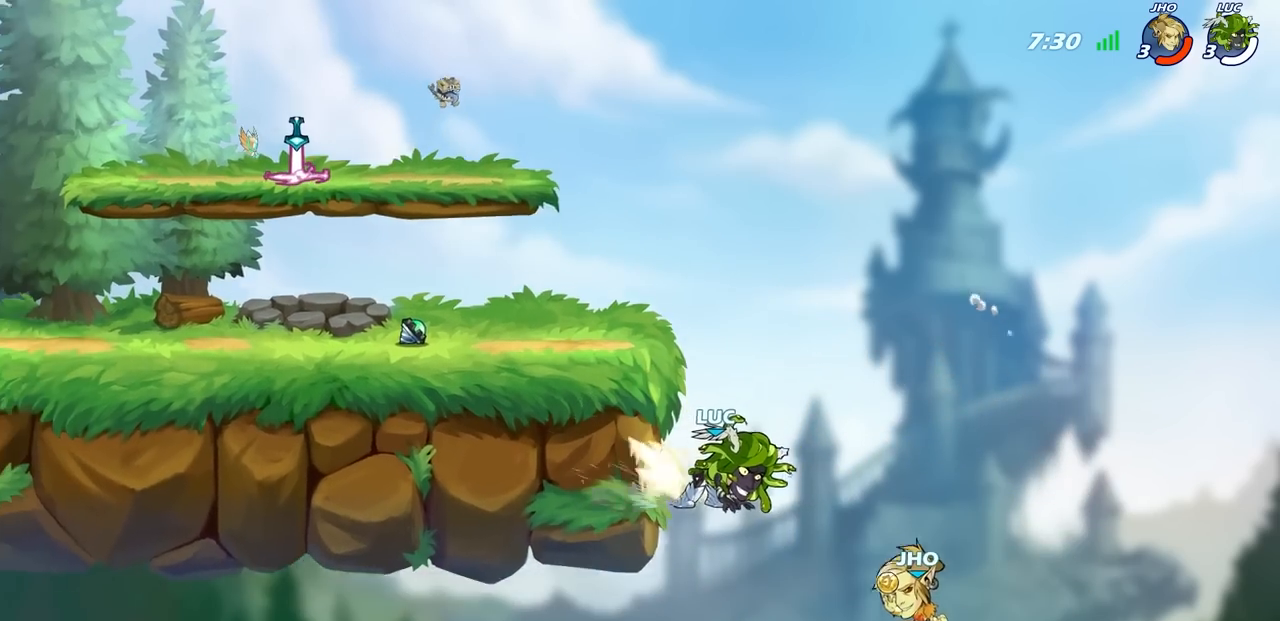
{"buttons": [], "left_stick": "center", "right_stick": "center", "events": [[100, "CIRCLE", "up"]]}
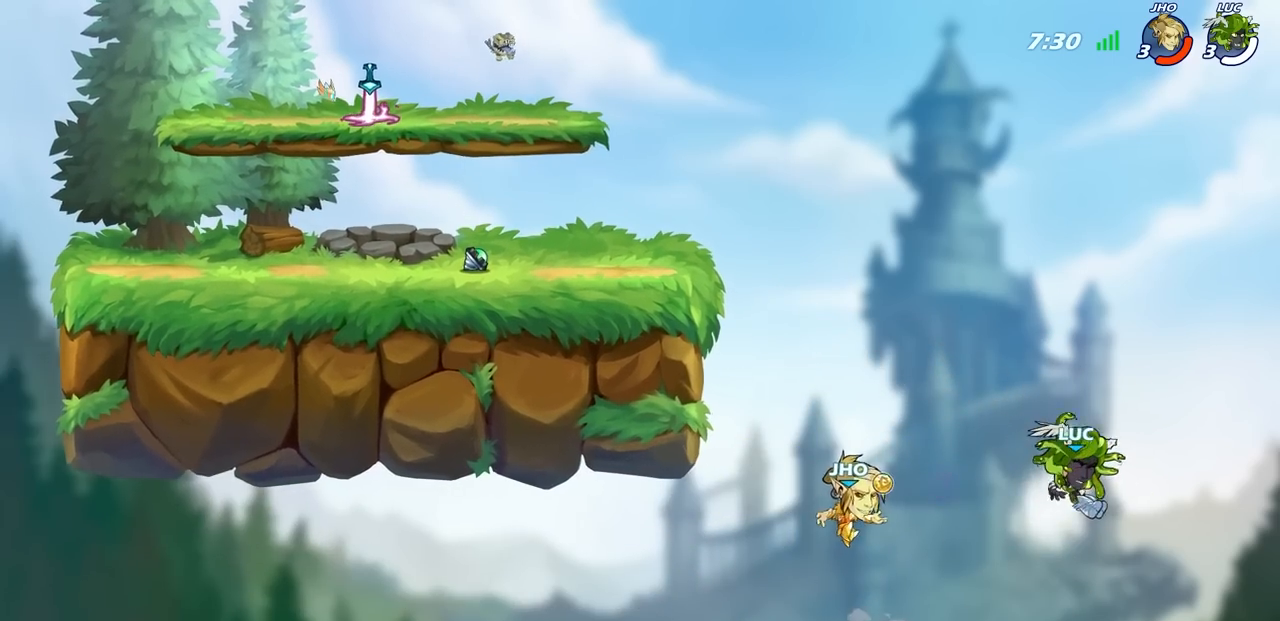
{"buttons": [], "left_stick": "left", "right_stick": "center", "events": [[17, "left_stick", "left"], [217, "CROSS", "down"], [333, "CROSS", "up"], [383, "SQUARE", "down"], [467, "SQUARE", "up"]]}